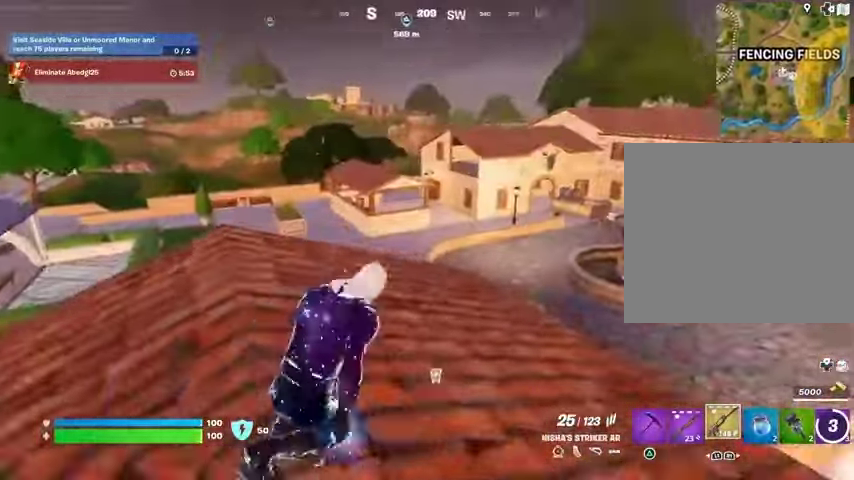
Gameplay with a controller (PlayStation layout); each line is a JSON object with the inputs held at the frame after it. "events" lists button and stick changes between this image and that frame as [ms after this image, input, new state], when the widget could be followed in between.
{"buttons": [], "left_stick": "up", "right_stick": "center", "events": [[233, "right_stick", "right"], [267, "left_stick", "up"], [367, "right_stick", "center"]]}
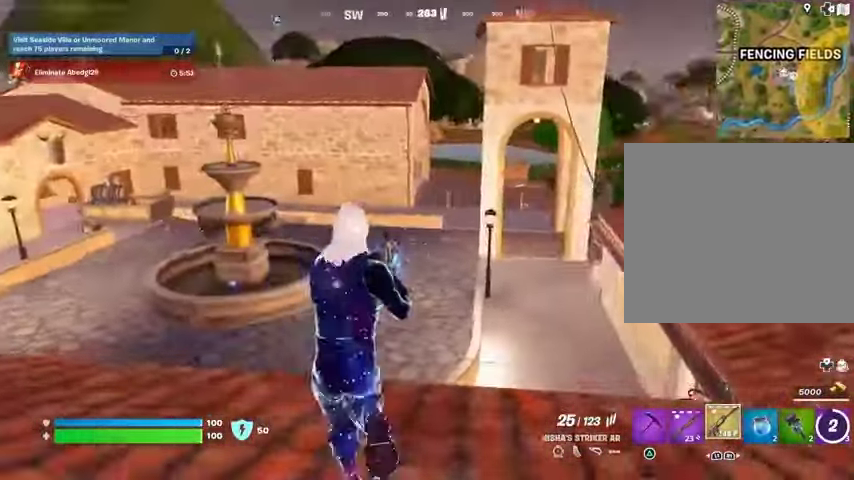
{"buttons": [], "left_stick": "left", "right_stick": "center", "events": [[133, "right_stick", "left"], [200, "left_stick", "up-left"], [267, "right_stick", "center"], [433, "left_stick", "left"]]}
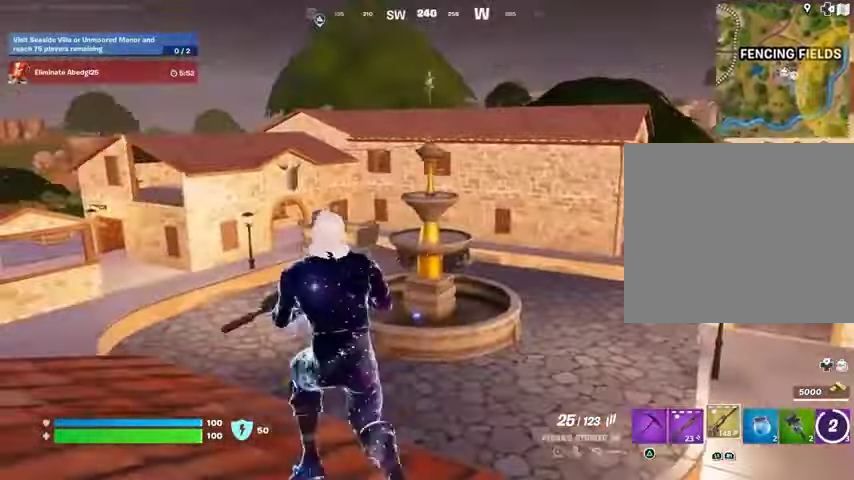
{"buttons": [], "left_stick": "left", "right_stick": "center", "events": [[233, "right_stick", "left"], [367, "right_stick", "center"]]}
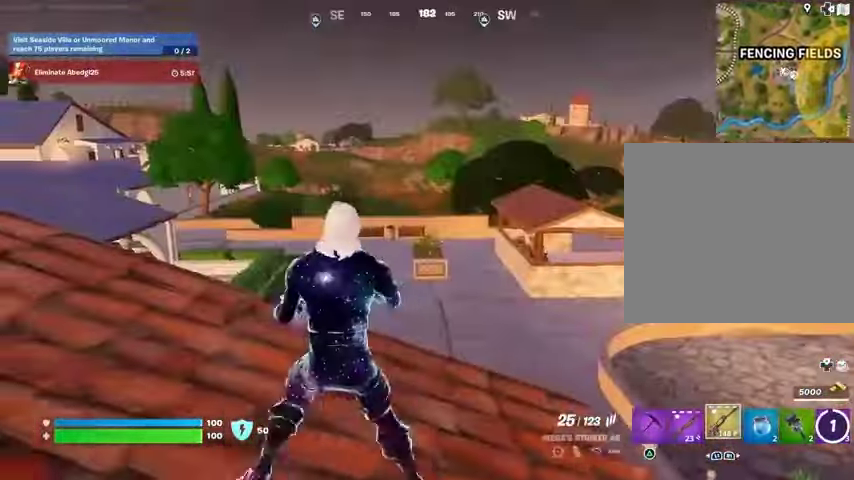
{"buttons": [], "left_stick": "down", "right_stick": "center", "events": [[67, "left_stick", "down-left"], [200, "CROSS", "down"], [200, "left_stick", "down"], [300, "CROSS", "up"], [300, "right_stick", "left"], [400, "right_stick", "center"]]}
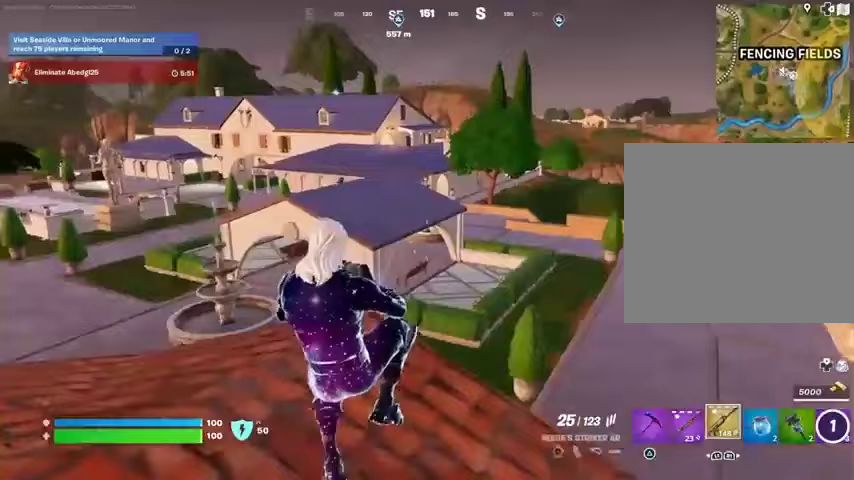
{"buttons": [], "left_stick": "left", "right_stick": "center", "events": [[333, "L1", "down"], [400, "TRIANGLE", "down"], [467, "L1", "up"], [467, "left_stick", "left"], [500, "TRIANGLE", "up"]]}
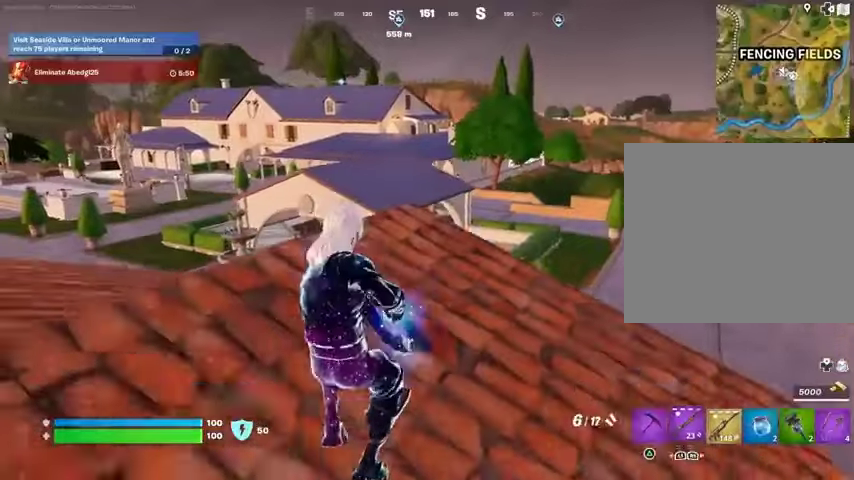
{"buttons": [], "left_stick": "right", "right_stick": "up-left", "events": [[33, "R1", "down"], [100, "TRIANGLE", "down"], [133, "R1", "up"], [133, "TRIANGLE", "up"], [167, "left_stick", "down-right"], [167, "right_stick", "down-left"], [233, "right_stick", "center"], [267, "left_stick", "right"], [300, "R3", "down"], [333, "right_stick", "right"], [400, "R3", "up"], [467, "right_stick", "up-left"]]}
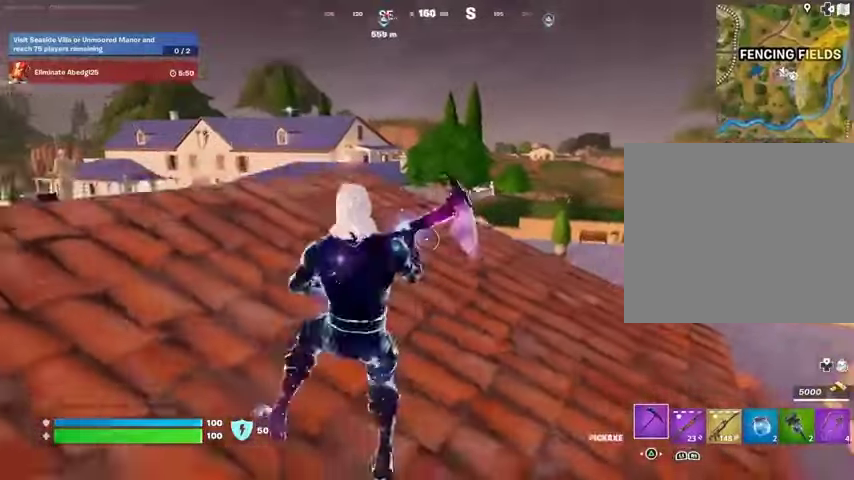
{"buttons": ["R1"], "left_stick": "down-right", "right_stick": "center", "events": [[33, "right_stick", "center"], [67, "left_stick", "down-right"], [500, "R1", "down"]]}
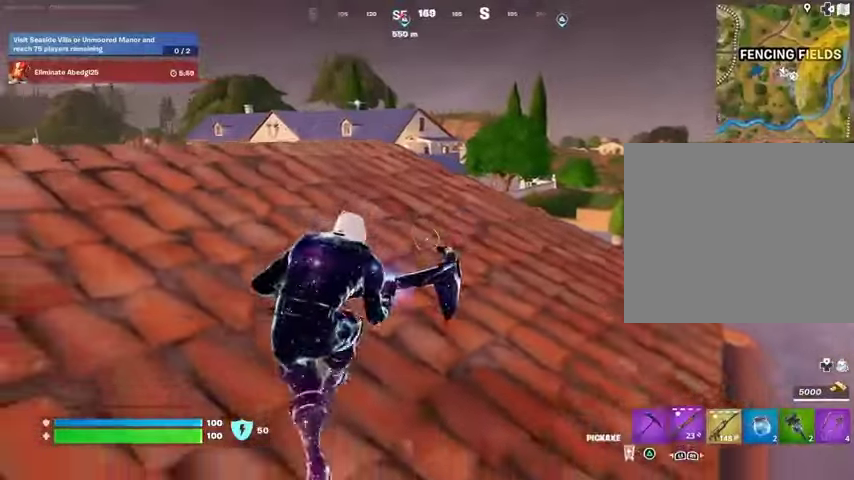
{"buttons": ["L2"], "left_stick": "up-left", "right_stick": "center", "events": [[67, "R1", "up"], [133, "R1", "down"], [133, "left_stick", "left"], [167, "right_stick", "up-left"], [233, "R1", "up"], [233, "R3", "down"], [267, "right_stick", "center"], [333, "L2", "down"], [333, "R3", "up"], [500, "left_stick", "up-left"]]}
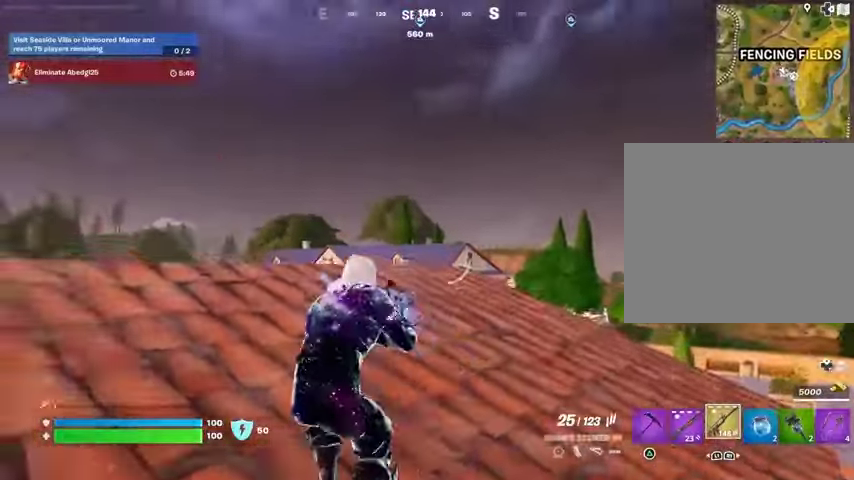
{"buttons": ["L2", "R2"], "left_stick": "right", "right_stick": "down-left", "events": [[33, "left_stick", "up"], [367, "left_stick", "up-right"], [367, "right_stick", "down-left"], [467, "R2", "down"], [500, "left_stick", "right"]]}
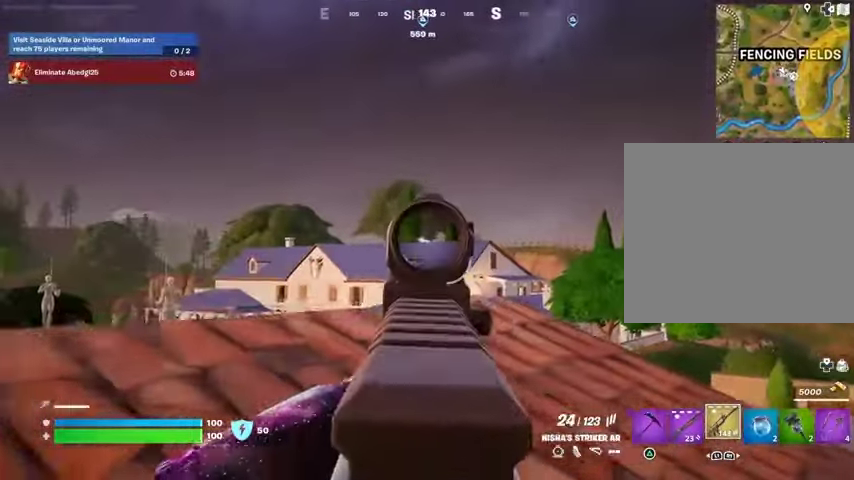
{"buttons": [], "left_stick": "down-right", "right_stick": "down-left", "events": [[233, "R3", "down"], [233, "right_stick", "down"], [333, "L2", "up"], [333, "R2", "up"], [333, "R3", "up"], [333, "left_stick", "down-right"], [433, "right_stick", "down-left"]]}
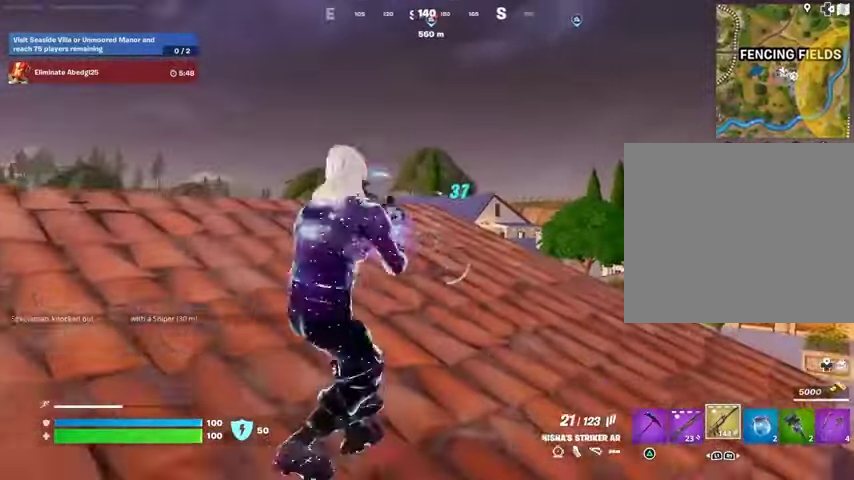
{"buttons": ["L2"], "left_stick": "up-left", "right_stick": "center", "events": [[33, "right_stick", "center"], [200, "left_stick", "left"], [300, "L2", "down"], [300, "R3", "down"], [367, "R3", "up"], [500, "left_stick", "up-left"]]}
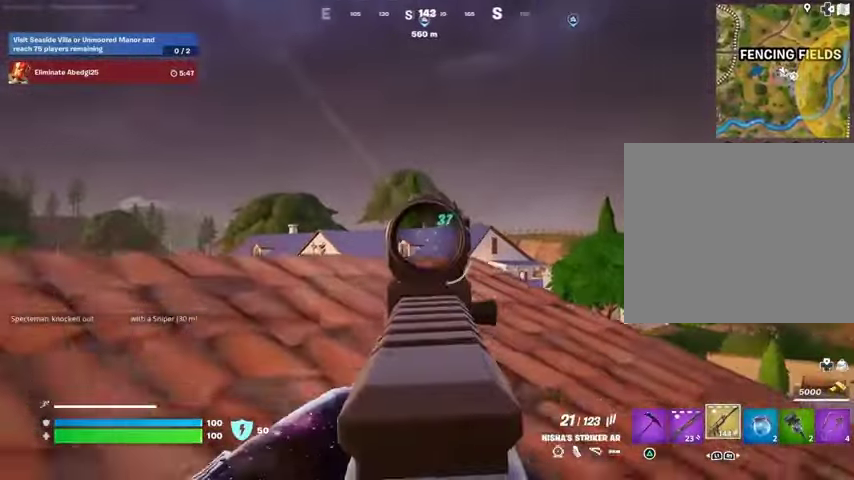
{"buttons": ["L2", "R2"], "left_stick": "right", "right_stick": "center", "events": [[133, "right_stick", "up-left"], [200, "left_stick", "right"], [233, "R2", "down"], [233, "right_stick", "center"], [300, "right_stick", "down"], [367, "right_stick", "center"]]}
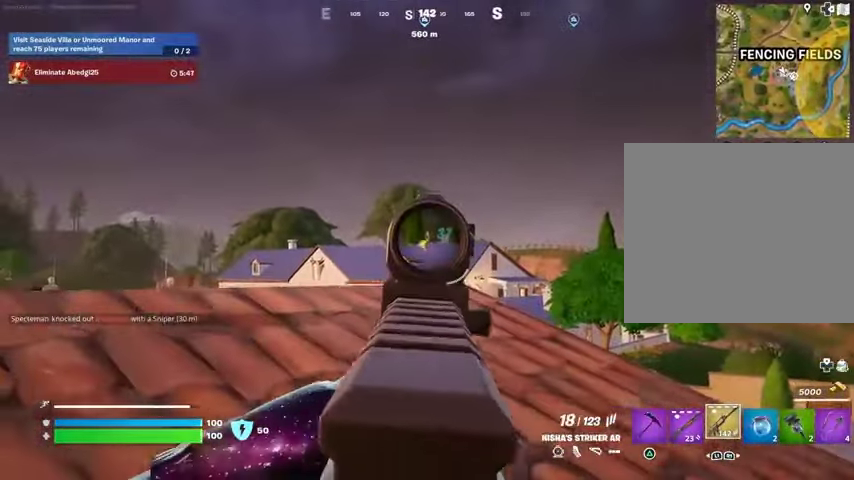
{"buttons": ["L2", "R2"], "left_stick": "down", "right_stick": "down-left", "events": [[200, "left_stick", "down-right"], [367, "right_stick", "down-left"], [400, "left_stick", "down"]]}
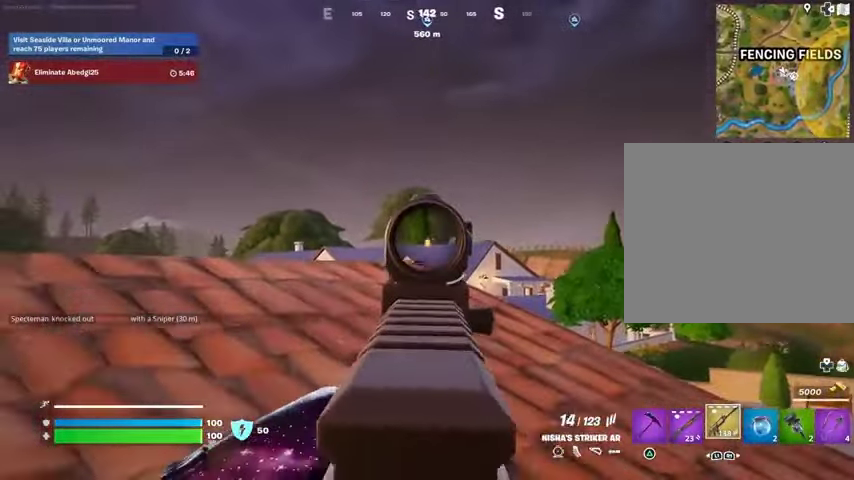
{"buttons": [], "left_stick": "left", "right_stick": "left", "events": [[67, "right_stick", "center"], [200, "L2", "up"], [200, "R2", "up"], [200, "SQUARE", "down"], [267, "SQUARE", "up"], [267, "right_stick", "down-left"], [400, "right_stick", "left"], [467, "left_stick", "left"]]}
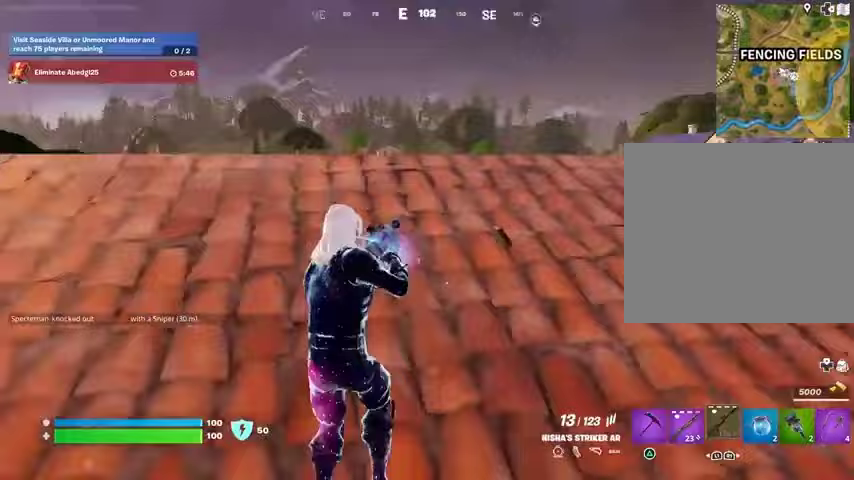
{"buttons": [], "left_stick": "up-left", "right_stick": "right", "events": [[100, "left_stick", "up-left"], [233, "right_stick", "center"], [333, "right_stick", "right"], [400, "R3", "down"], [500, "R3", "up"]]}
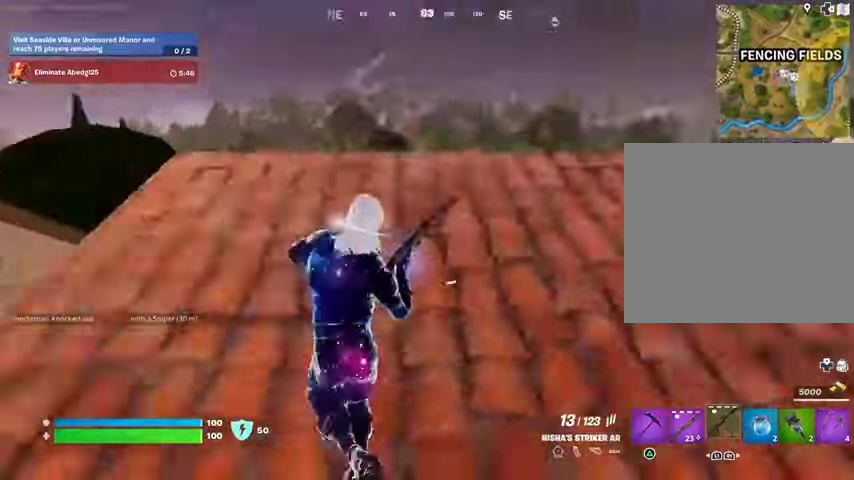
{"buttons": [], "left_stick": "center", "right_stick": "center", "events": [[133, "right_stick", "center"], [200, "left_stick", "center"]]}
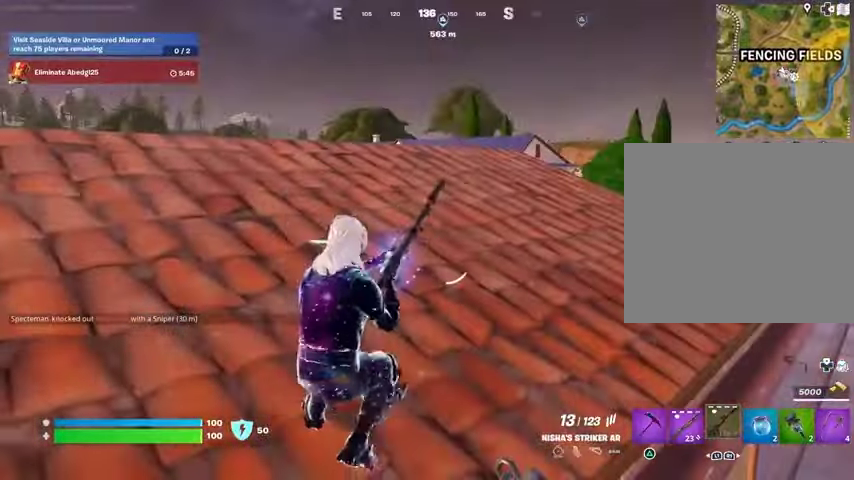
{"buttons": [], "left_stick": "center", "right_stick": "center", "events": []}
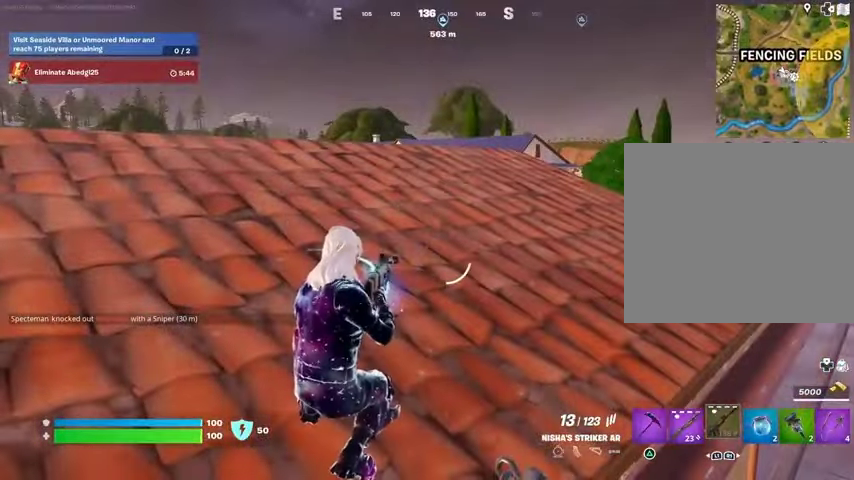
{"buttons": [], "left_stick": "center", "right_stick": "center", "events": []}
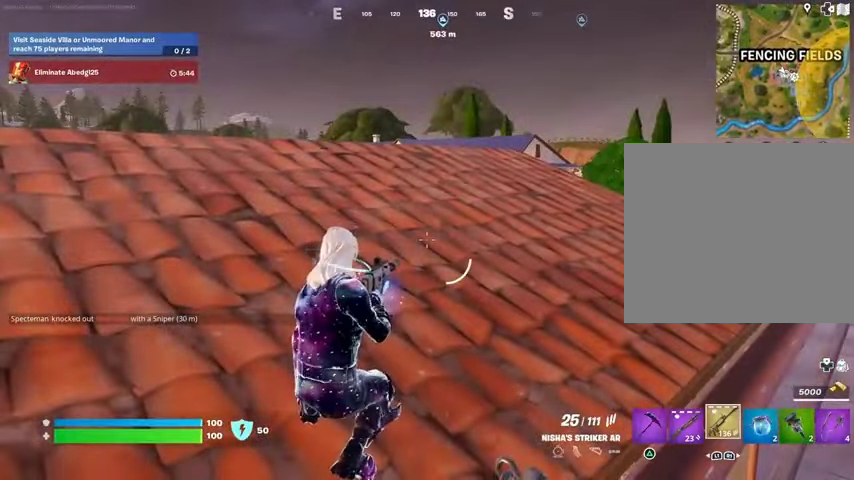
{"buttons": ["L2"], "left_stick": "center", "right_stick": "center", "events": [[300, "right_stick", "up-right"], [367, "L2", "down"], [367, "right_stick", "center"]]}
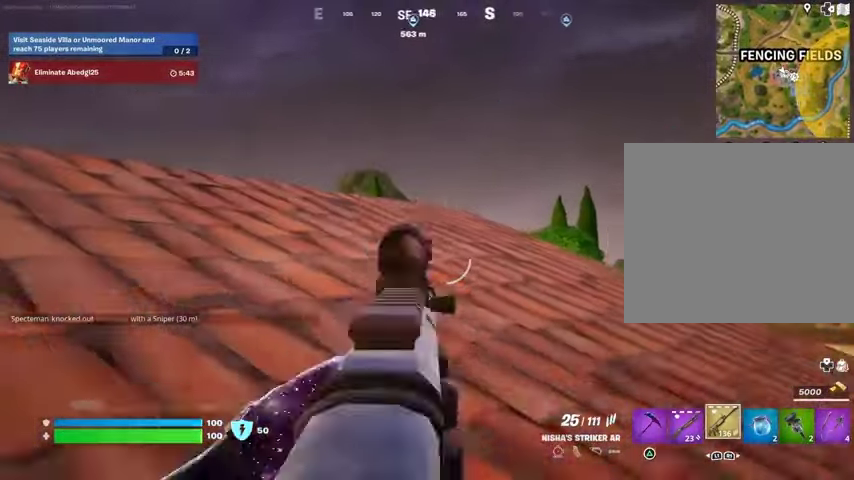
{"buttons": ["L2"], "left_stick": "center", "right_stick": "center"}
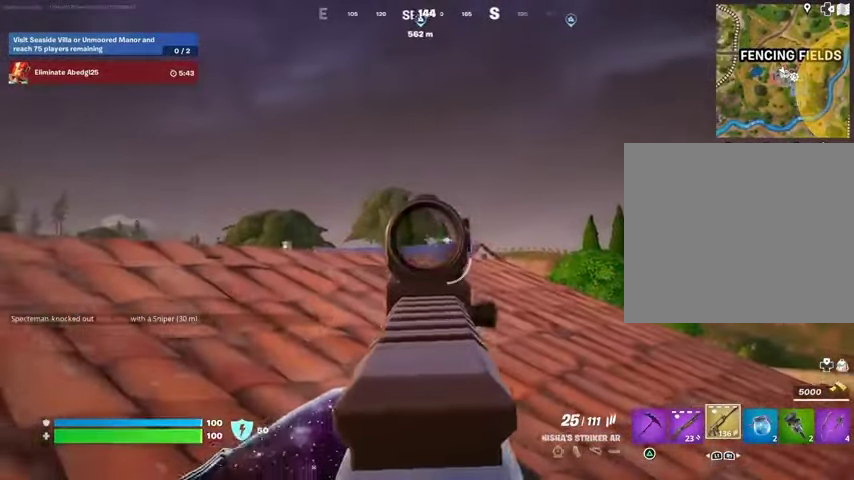
{"buttons": ["R3"], "left_stick": "right", "right_stick": "down-right", "events": [[167, "right_stick", "right"], [200, "left_stick", "right"], [300, "right_stick", "center"], [333, "R2", "down"], [400, "R2", "up"], [400, "R3", "down"], [400, "right_stick", "down-right"], [433, "L2", "up"]]}
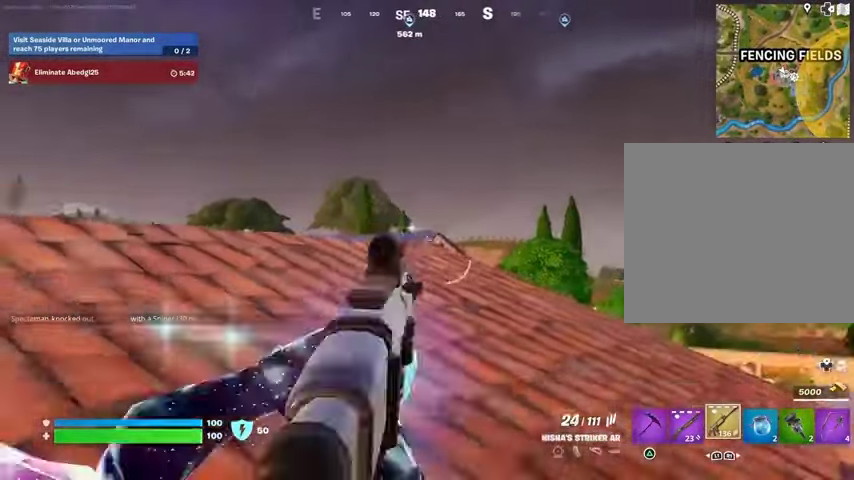
{"buttons": [], "left_stick": "up-right", "right_stick": "down-right", "events": [[33, "R3", "up"], [33, "right_stick", "down"], [133, "right_stick", "center"], [333, "left_stick", "up-right"], [367, "right_stick", "down-right"]]}
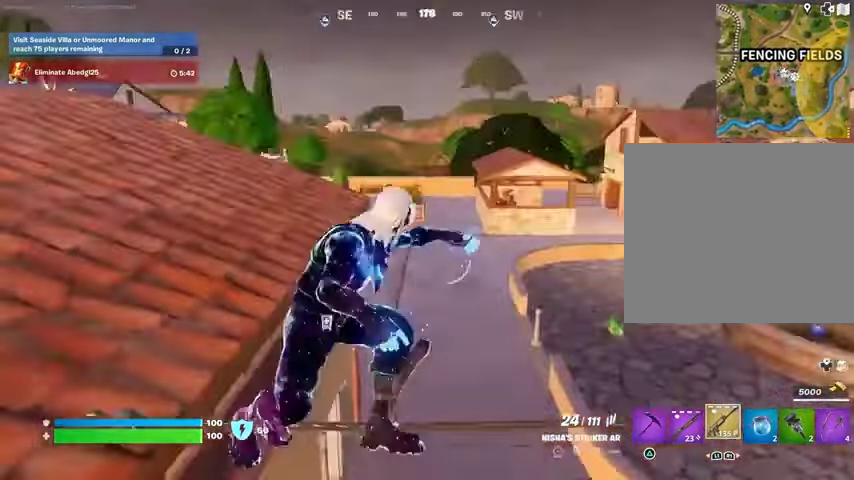
{"buttons": [], "left_stick": "up-right", "right_stick": "center", "events": [[33, "right_stick", "center"], [267, "right_stick", "left"], [400, "right_stick", "center"]]}
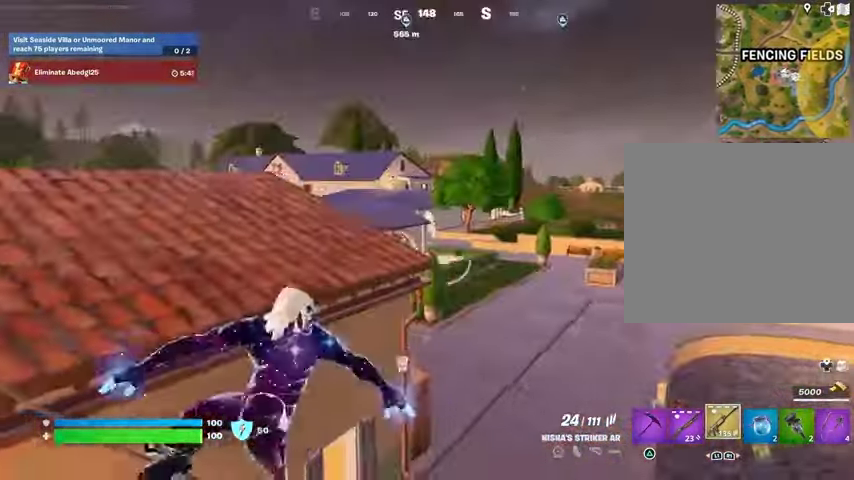
{"buttons": [], "left_stick": "up", "right_stick": "down-right", "events": [[67, "L3", "down"], [133, "CROSS", "down"], [133, "L3", "up"], [133, "left_stick", "up"], [200, "CROSS", "up"], [433, "right_stick", "down-right"]]}
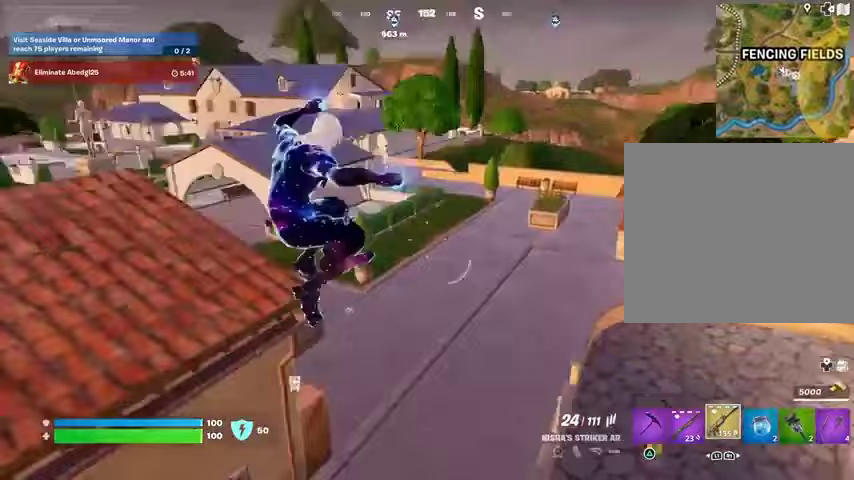
{"buttons": [], "left_stick": "up", "right_stick": "up", "events": [[67, "right_stick", "center"], [433, "right_stick", "up"]]}
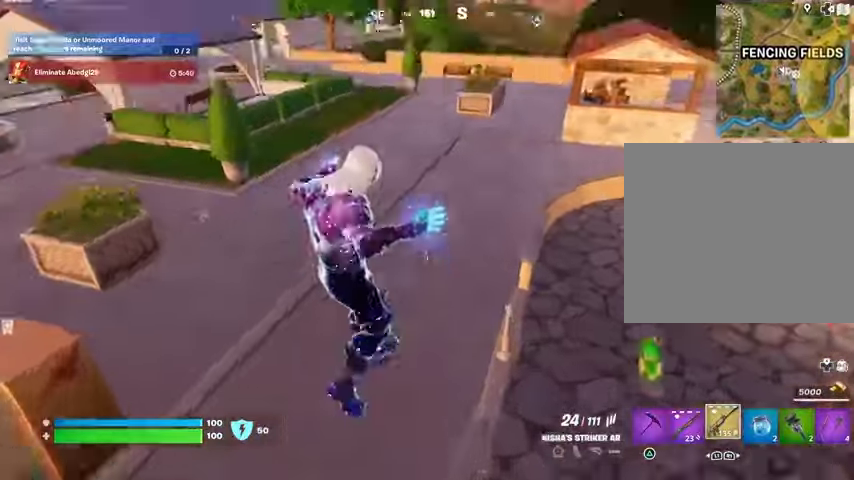
{"buttons": [], "left_stick": "up", "right_stick": "right", "events": [[67, "left_stick", "up-left"], [233, "left_stick", "up"], [233, "right_stick", "center"], [300, "L3", "down"], [300, "right_stick", "right"], [400, "L3", "up"]]}
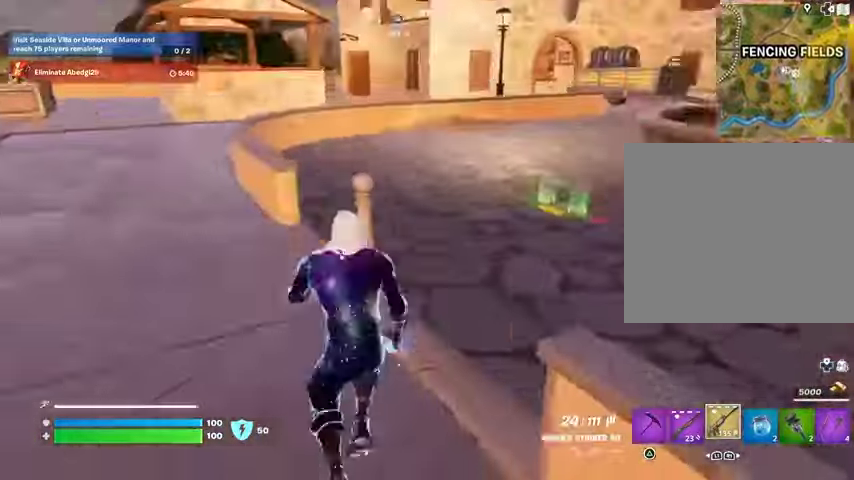
{"buttons": [], "left_stick": "up-right", "right_stick": "center", "events": [[67, "L1", "down"], [67, "left_stick", "up-right"], [133, "right_stick", "center"], [167, "L1", "up"], [167, "left_stick", "up"], [333, "left_stick", "up-left"], [367, "SQUARE", "down"], [467, "SQUARE", "up"], [500, "left_stick", "up-right"]]}
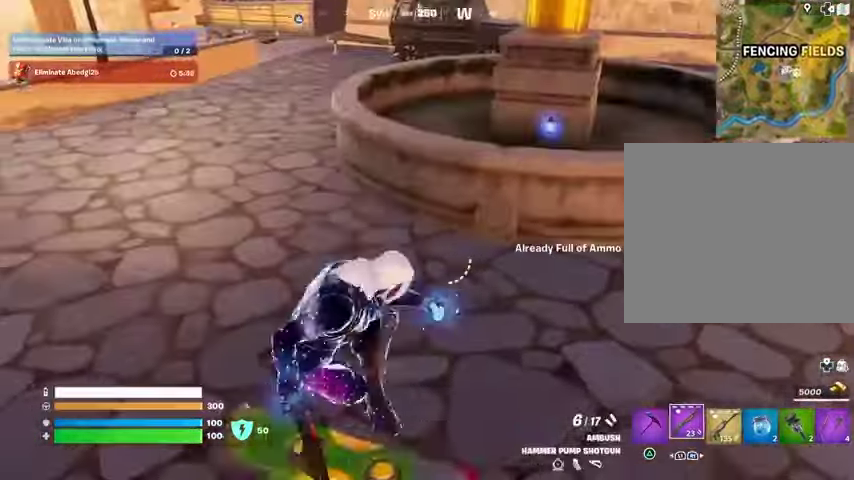
{"buttons": [], "left_stick": "up-right", "right_stick": "up-right", "events": [[133, "right_stick", "right"], [300, "right_stick", "center"], [467, "right_stick", "up-right"]]}
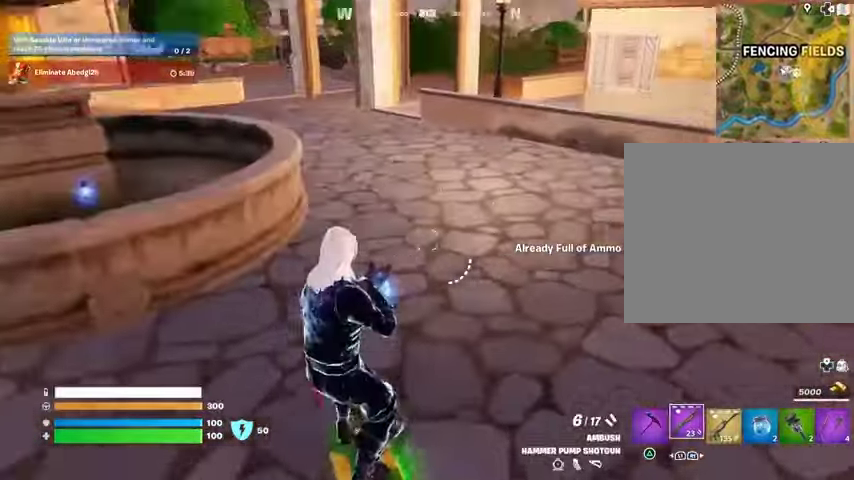
{"buttons": [], "left_stick": "up-right", "right_stick": "center", "events": [[100, "right_stick", "center"], [333, "right_stick", "left"], [433, "right_stick", "center"]]}
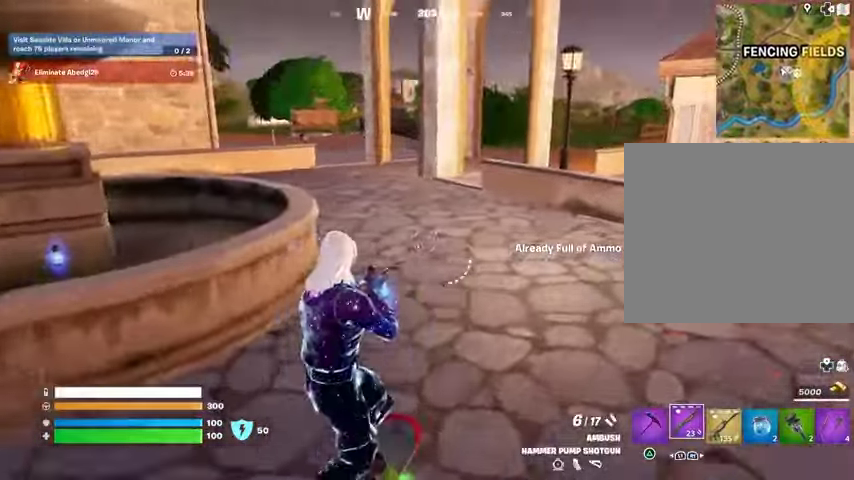
{"buttons": [], "left_stick": "up-right", "right_stick": "left", "events": [[167, "right_stick", "left"], [333, "right_stick", "center"], [467, "right_stick", "left"]]}